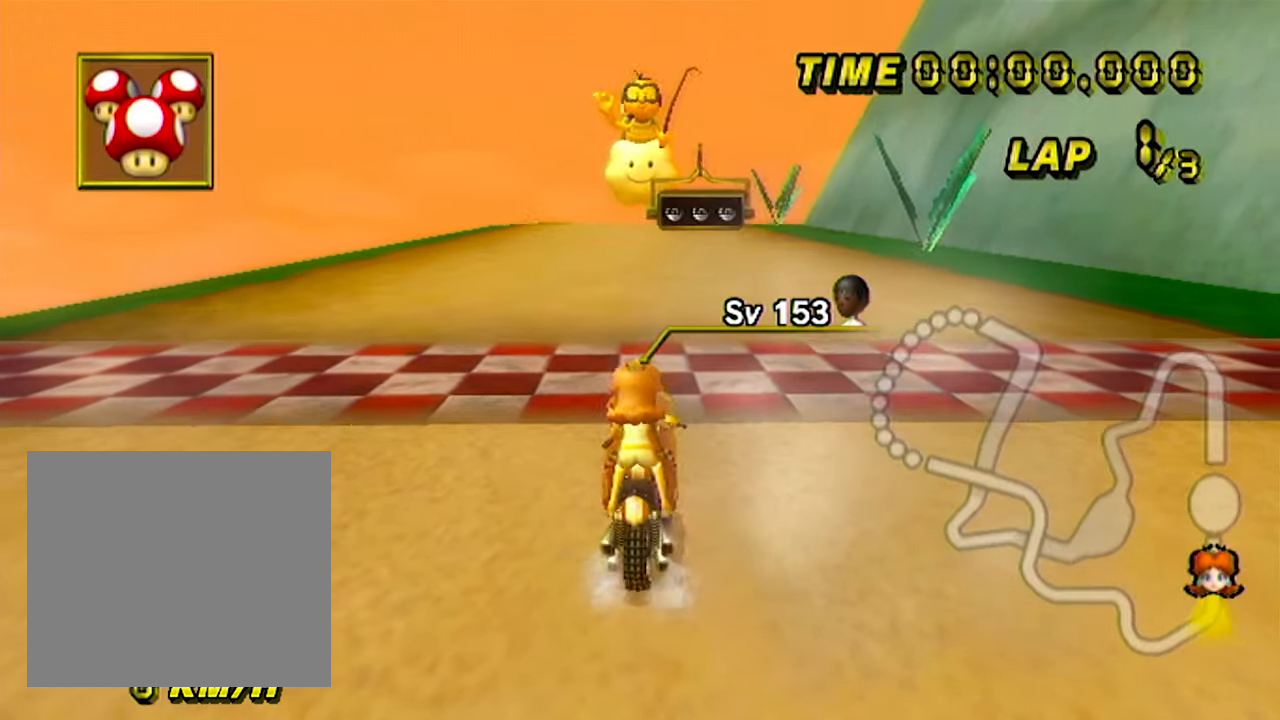
Gameplay with a controller (Nintendo layout); each line is a JSON object with the inputs held at the frame after it (dt_ms = milliseconds from this image to that frame). "events" lists button and stick changes between this image and that frame as [ms after this image, input, new state], when the widget could be followed in between. Not read: L1 L3 R1 R3 X Y Z.
{"dt_ms": 500, "buttons": [], "left_stick": "center", "events": [[233, "left_stick", "center"]]}
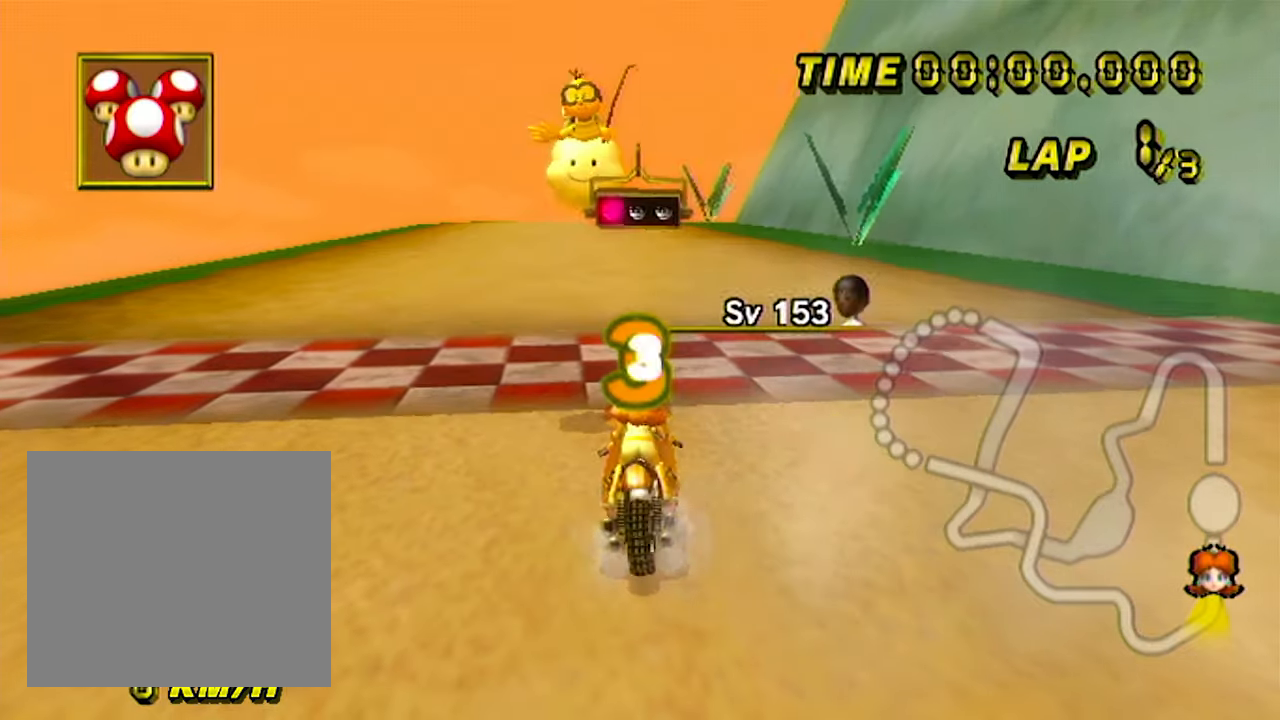
{"dt_ms": 500, "buttons": [], "left_stick": "center", "events": []}
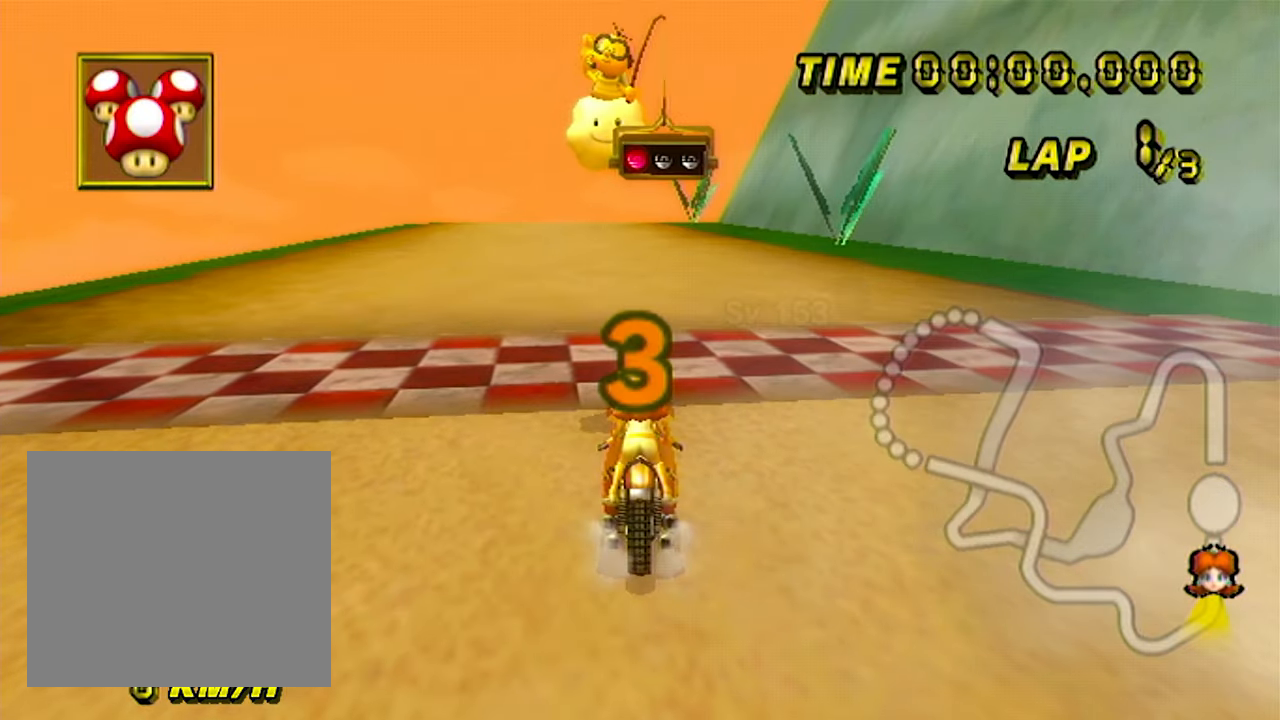
{"dt_ms": 500, "buttons": [], "left_stick": "center", "events": []}
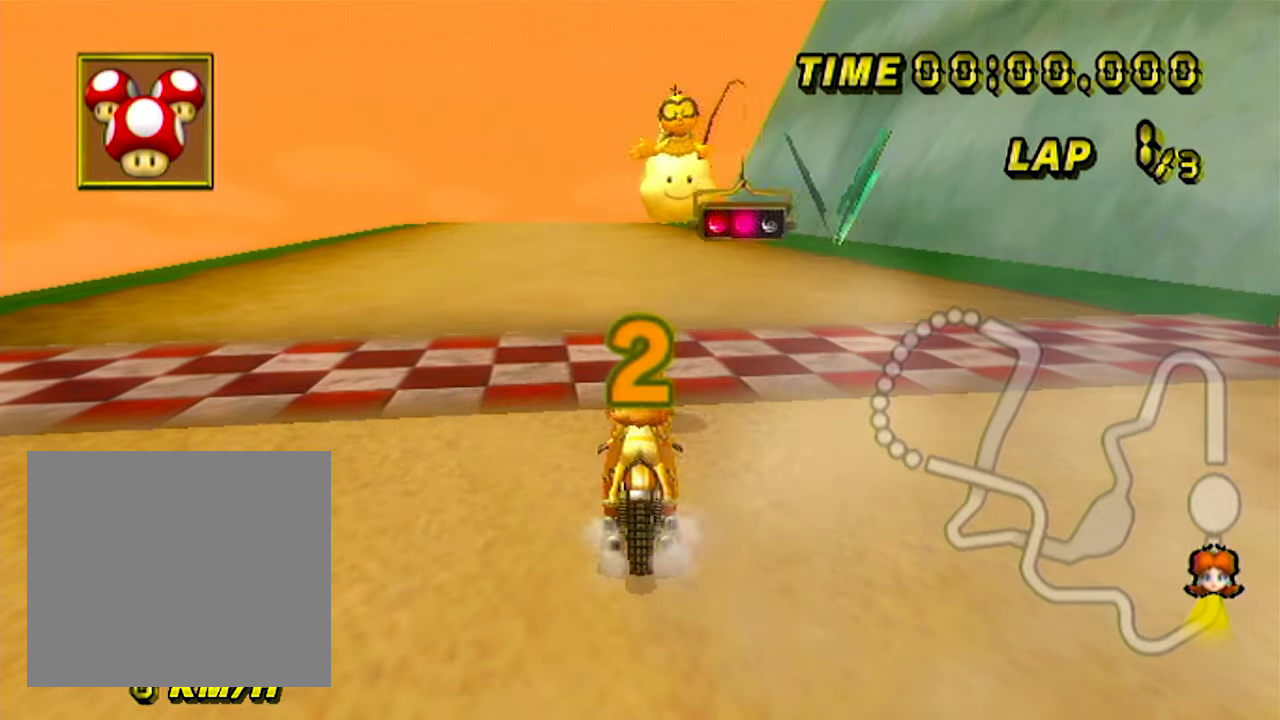
{"dt_ms": 500, "buttons": ["A"], "left_stick": "center", "events": [[250, "left_stick", "right"], [266, "A", "down"], [416, "left_stick", "center"]]}
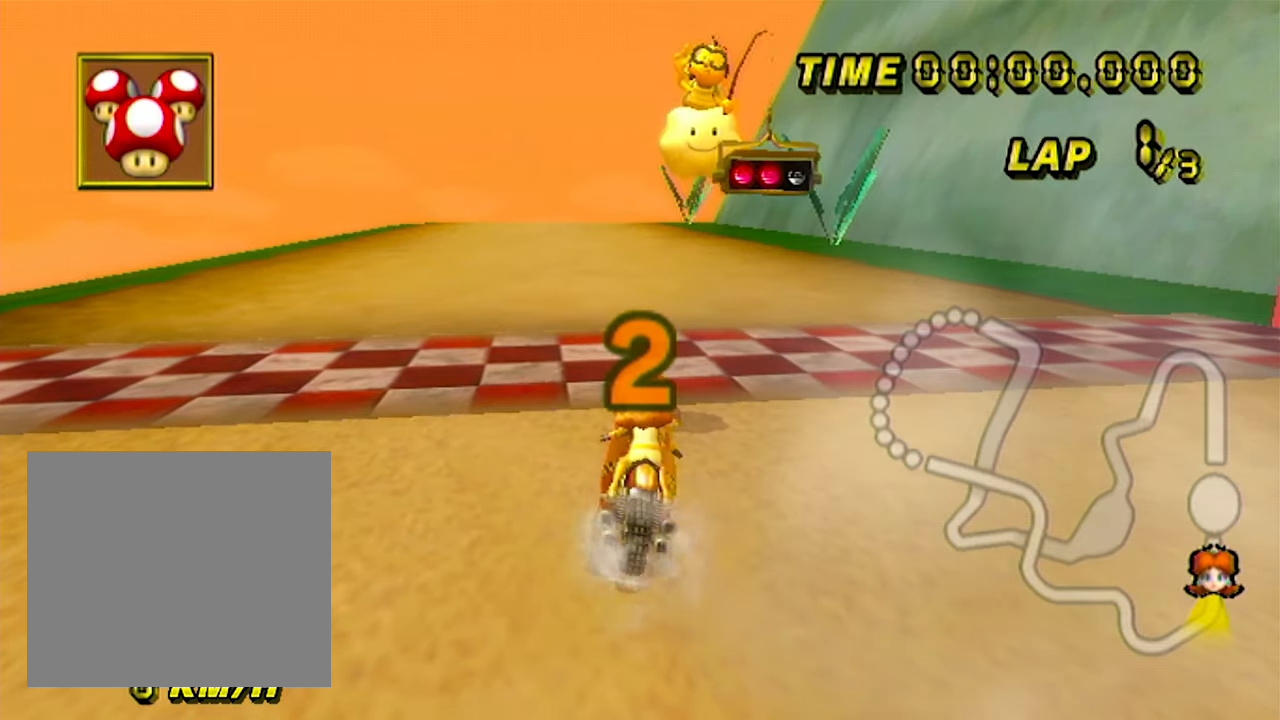
{"dt_ms": 500, "buttons": ["A"], "left_stick": "center", "events": []}
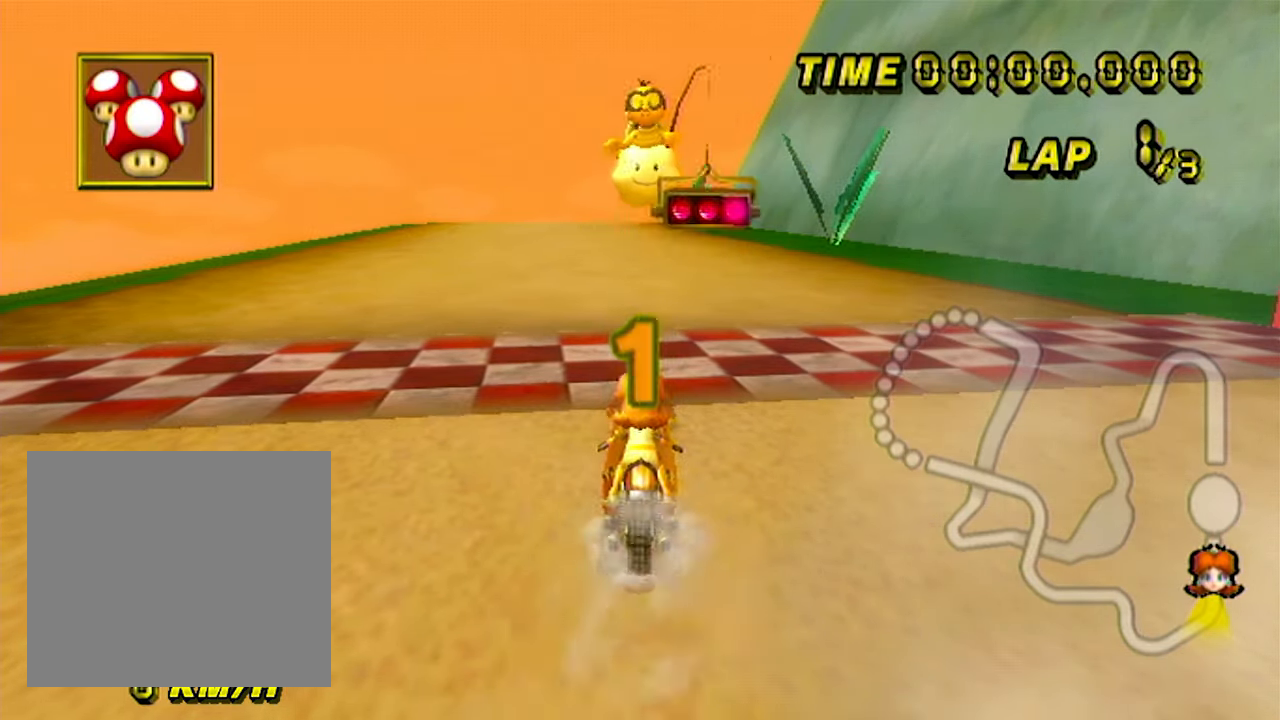
{"dt_ms": 500, "buttons": ["A"], "left_stick": "center", "events": []}
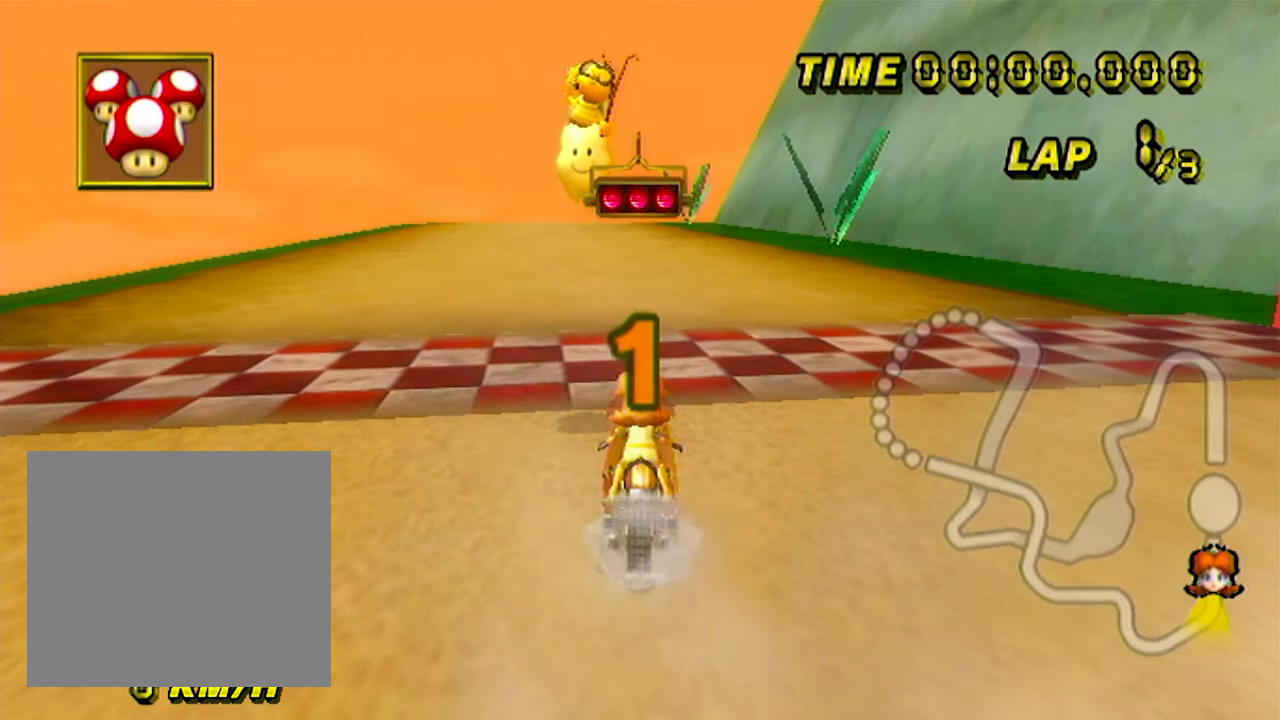
{"dt_ms": 500, "buttons": ["A"], "left_stick": "center", "events": []}
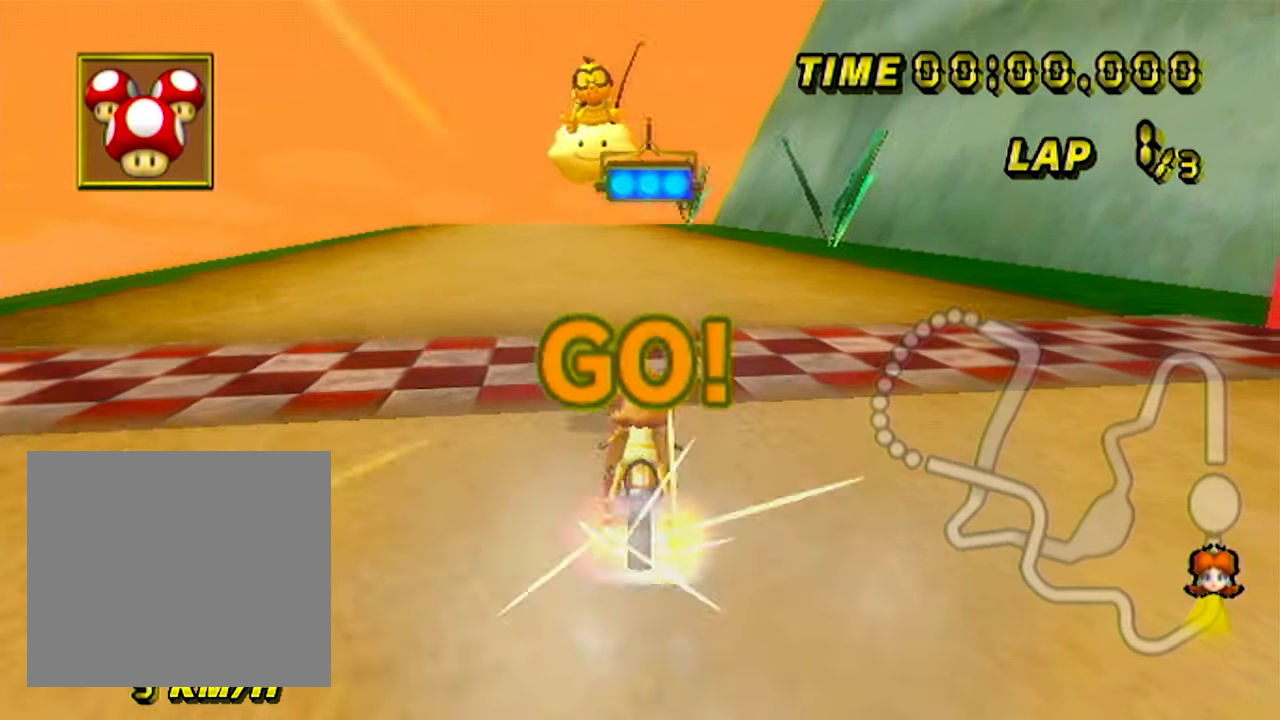
{"dt_ms": 500, "buttons": ["A"], "left_stick": "center", "events": [[283, "left_stick", "up-right"], [433, "left_stick", "center"]]}
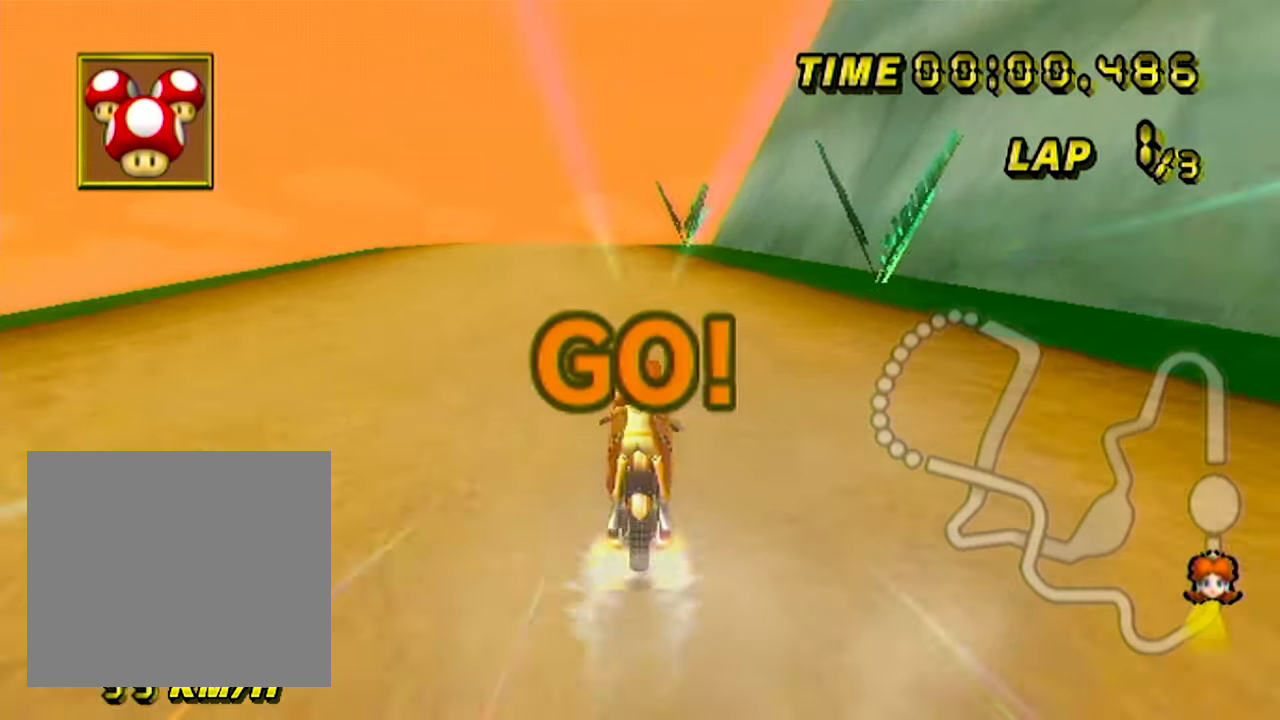
{"dt_ms": 500, "buttons": ["A"], "left_stick": "center", "events": []}
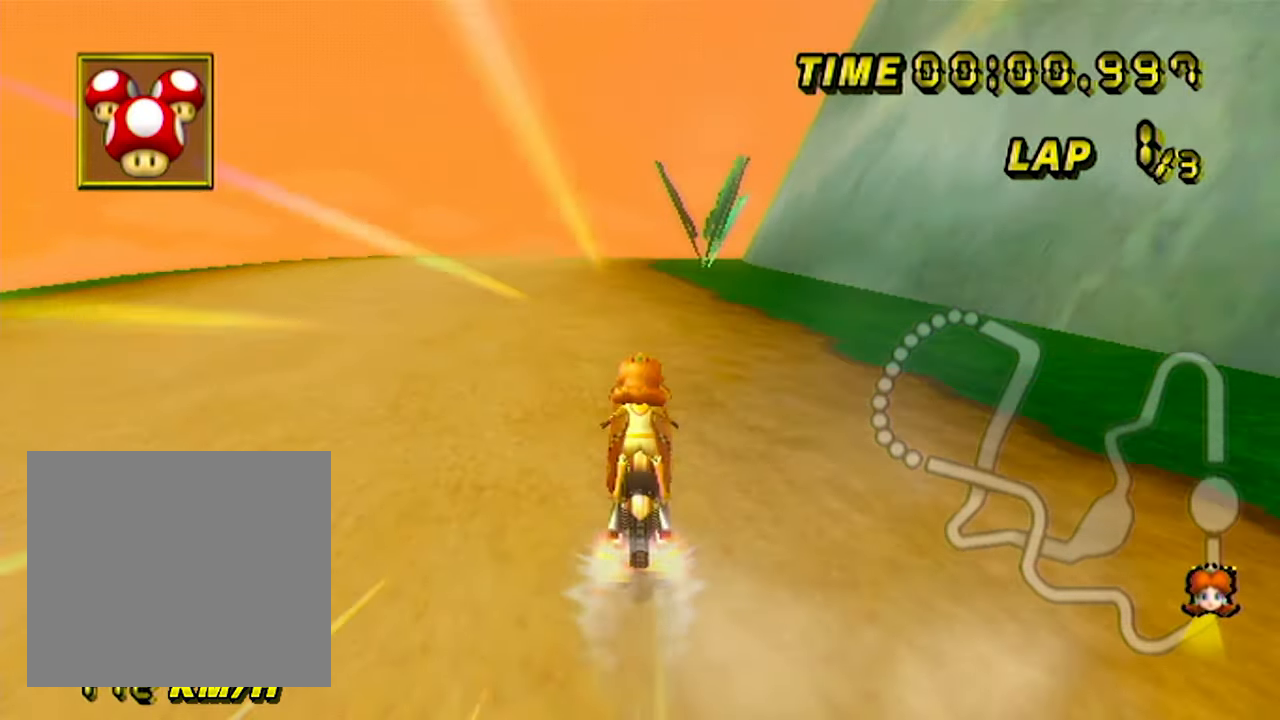
{"dt_ms": 500, "buttons": ["A", "B"], "left_stick": "center", "events": [[333, "B", "down"]]}
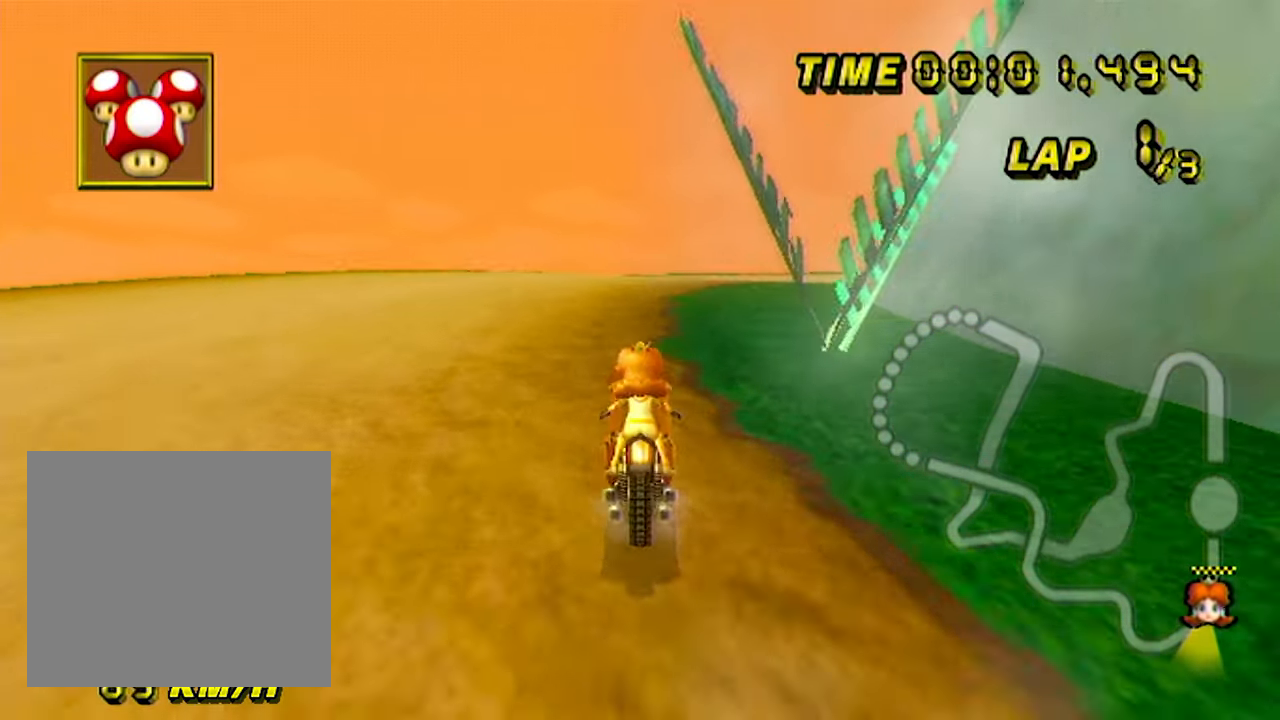
{"dt_ms": 500, "buttons": ["A", "B"], "left_stick": "up-right", "events": [[100, "left_stick", "up-right"]]}
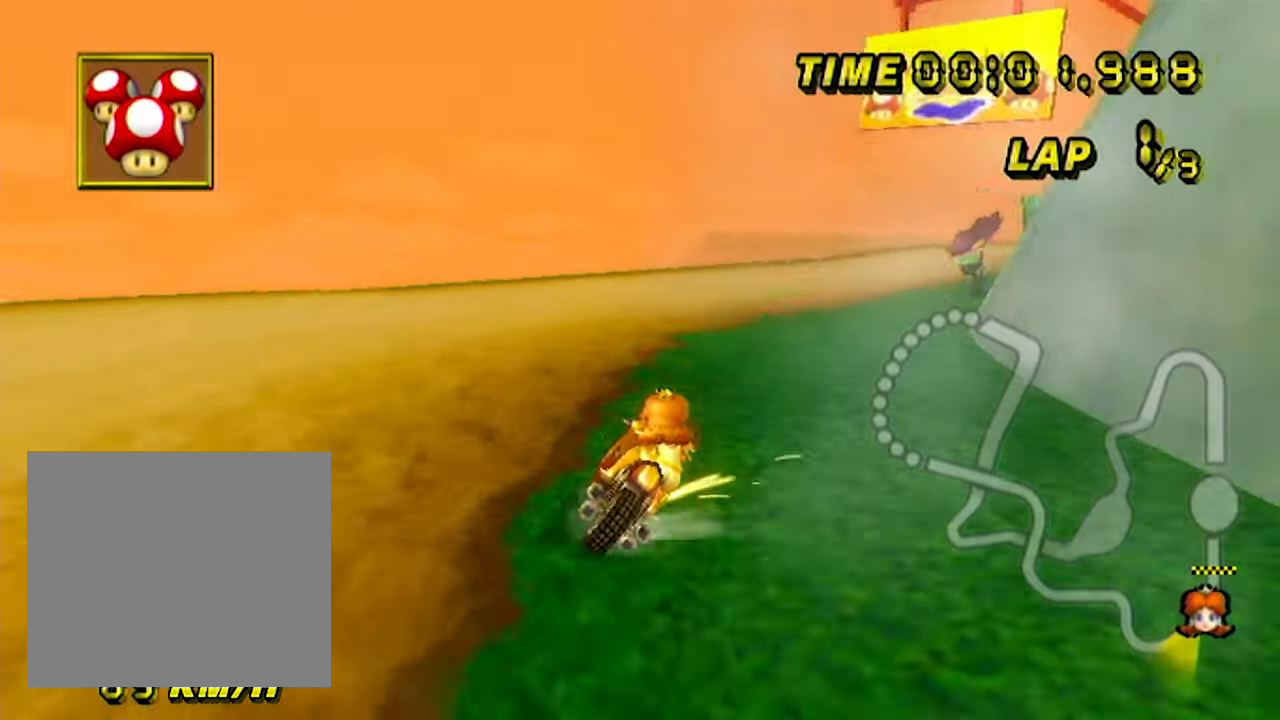
{"dt_ms": 500, "buttons": ["A", "B"], "left_stick": "up-right", "events": [[83, "left_stick", "left"], [333, "left_stick", "up-right"]]}
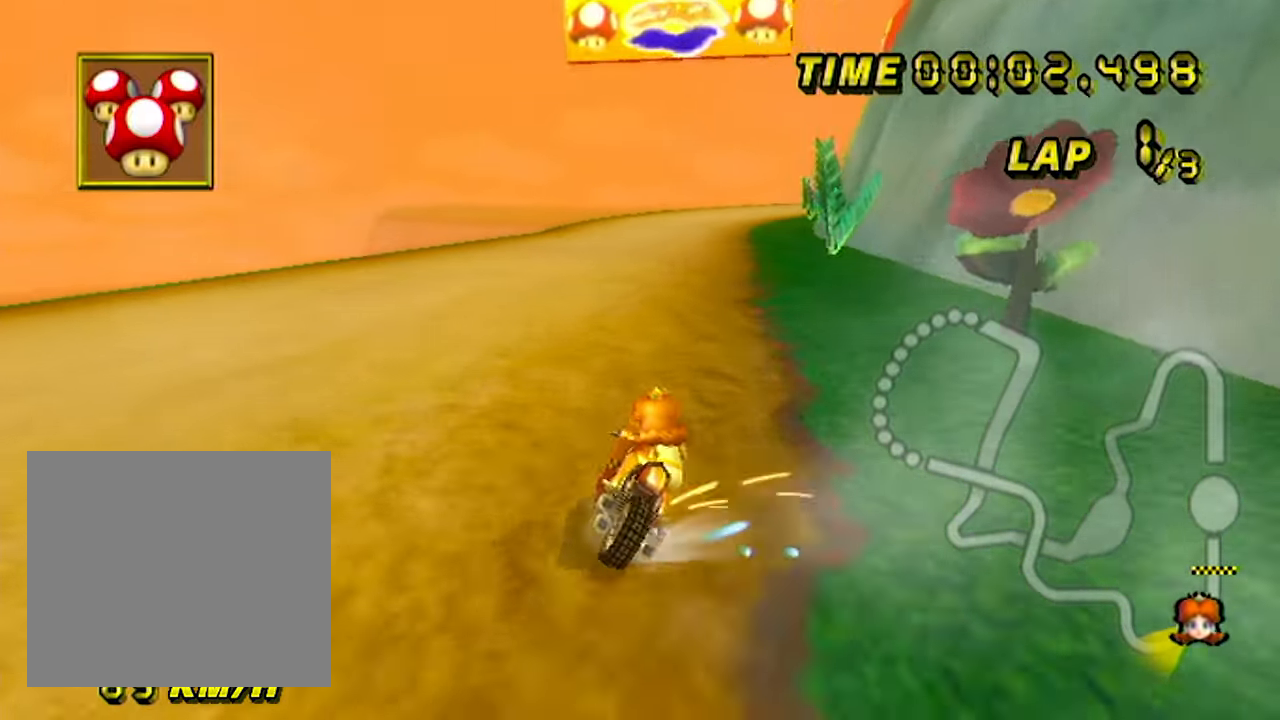
{"dt_ms": 500, "buttons": ["A"], "left_stick": "left", "events": [[233, "B", "up"], [233, "left_stick", "left"]]}
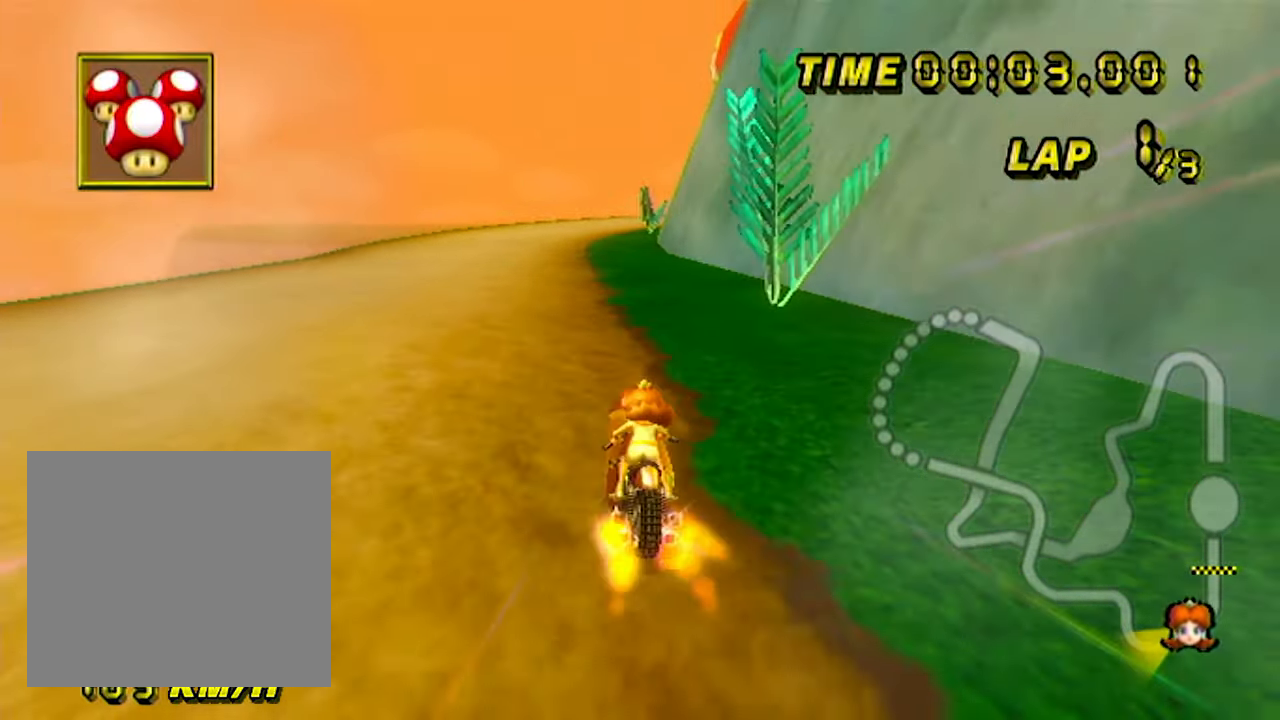
{"dt_ms": 500, "buttons": ["A"], "left_stick": "center", "events": [[83, "left_stick", "up-right"], [300, "left_stick", "left"], [467, "left_stick", "center"]]}
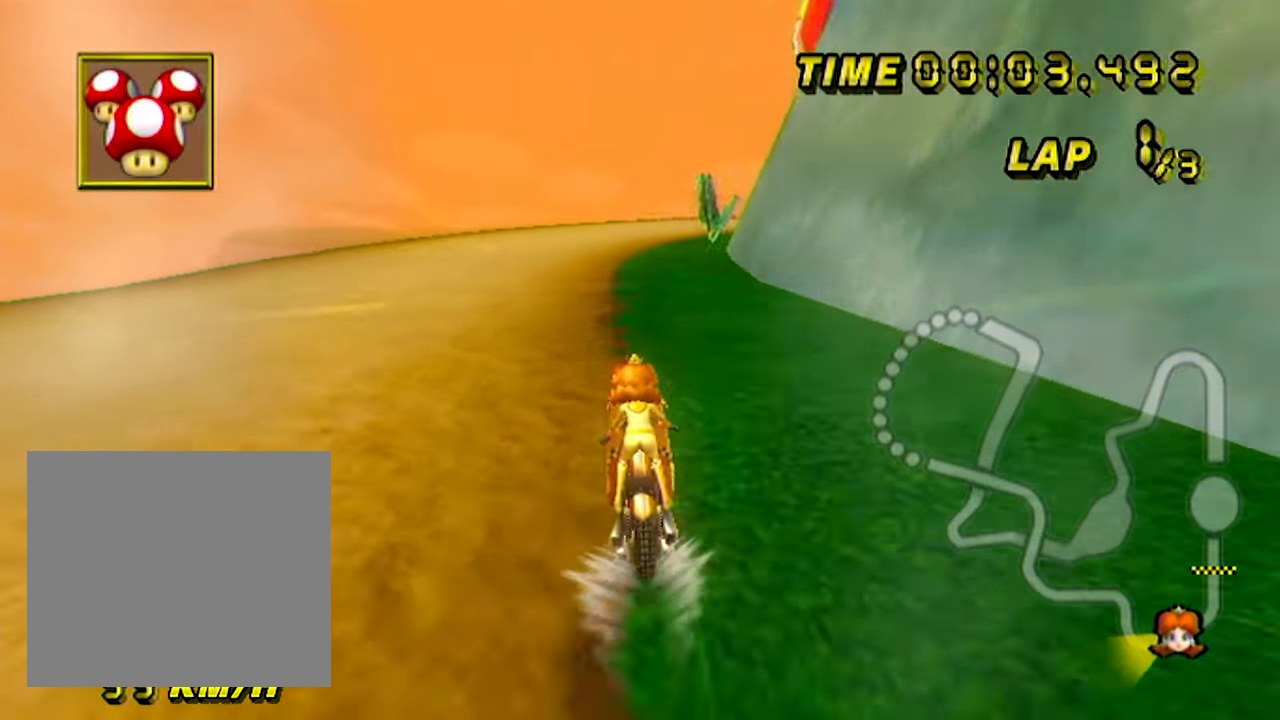
{"dt_ms": 500, "buttons": ["A"], "left_stick": "center", "events": []}
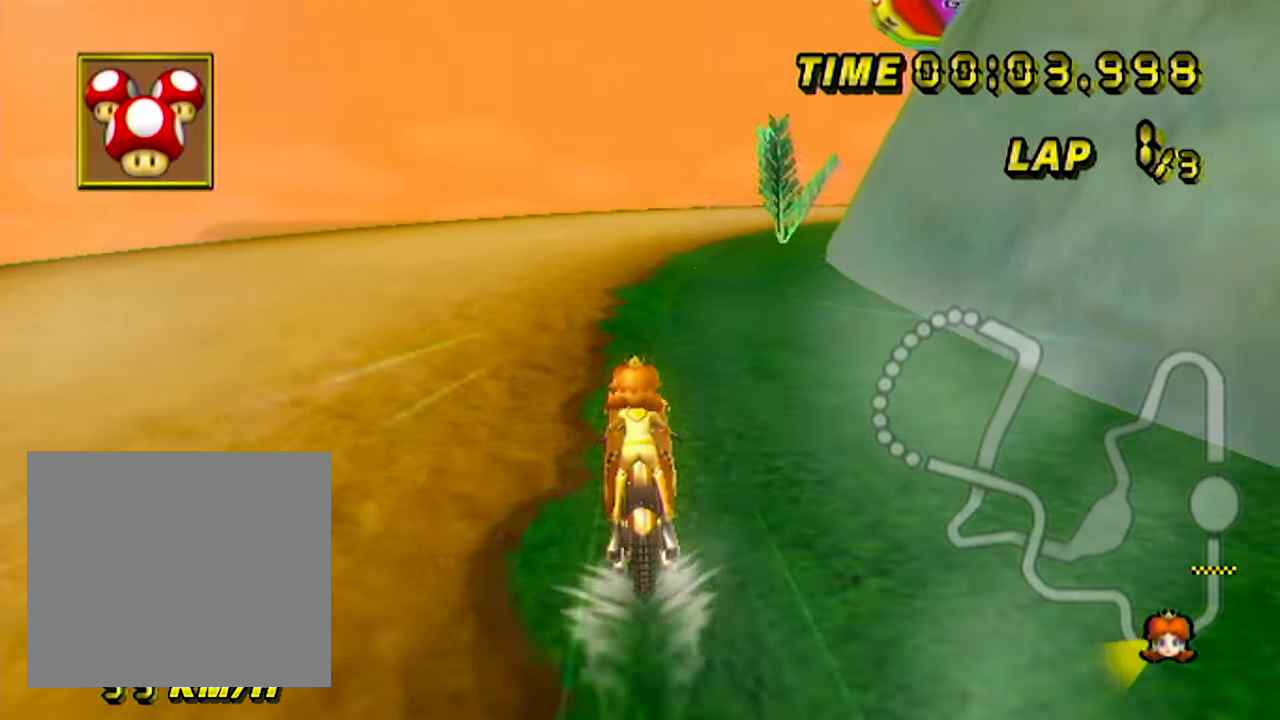
{"dt_ms": 500, "buttons": ["A", "B"], "left_stick": "up-right", "events": [[133, "B", "down"], [217, "left_stick", "up-right"]]}
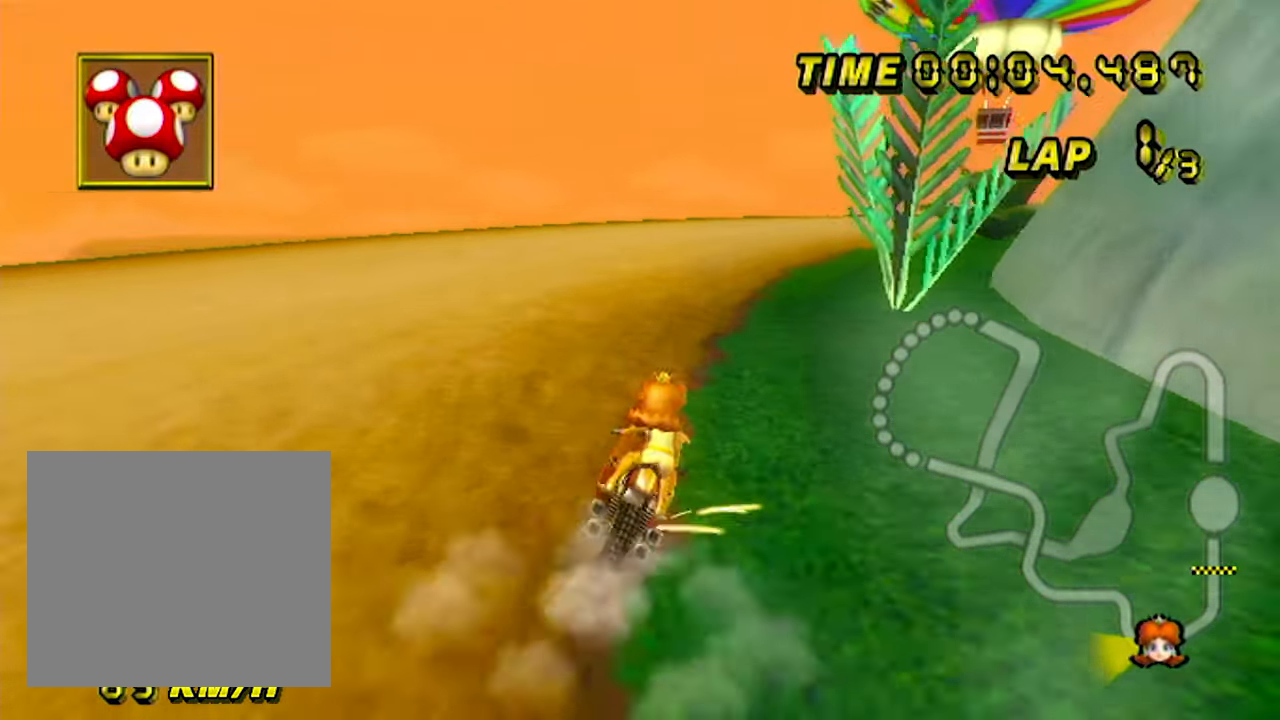
{"dt_ms": 500, "buttons": ["A", "B"], "left_stick": "left", "events": [[233, "left_stick", "left"]]}
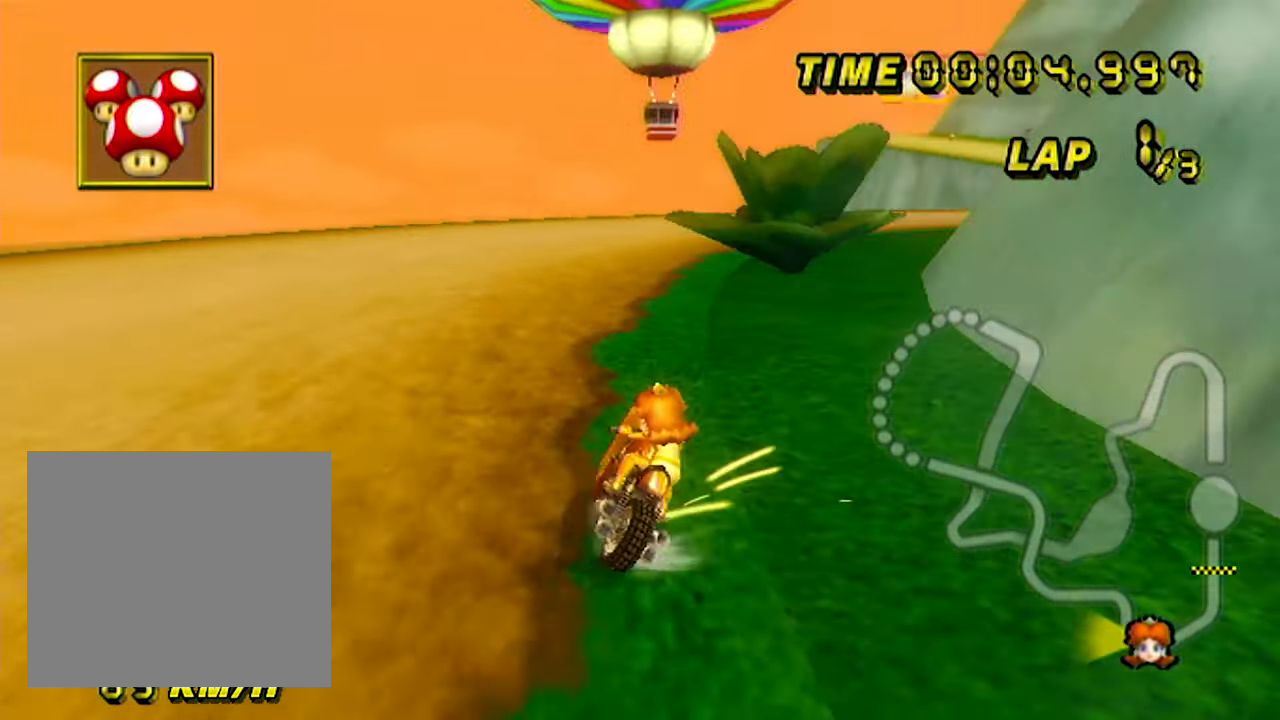
{"dt_ms": 500, "buttons": ["A", "B"], "left_stick": "up-right", "events": [[100, "left_stick", "up-right"]]}
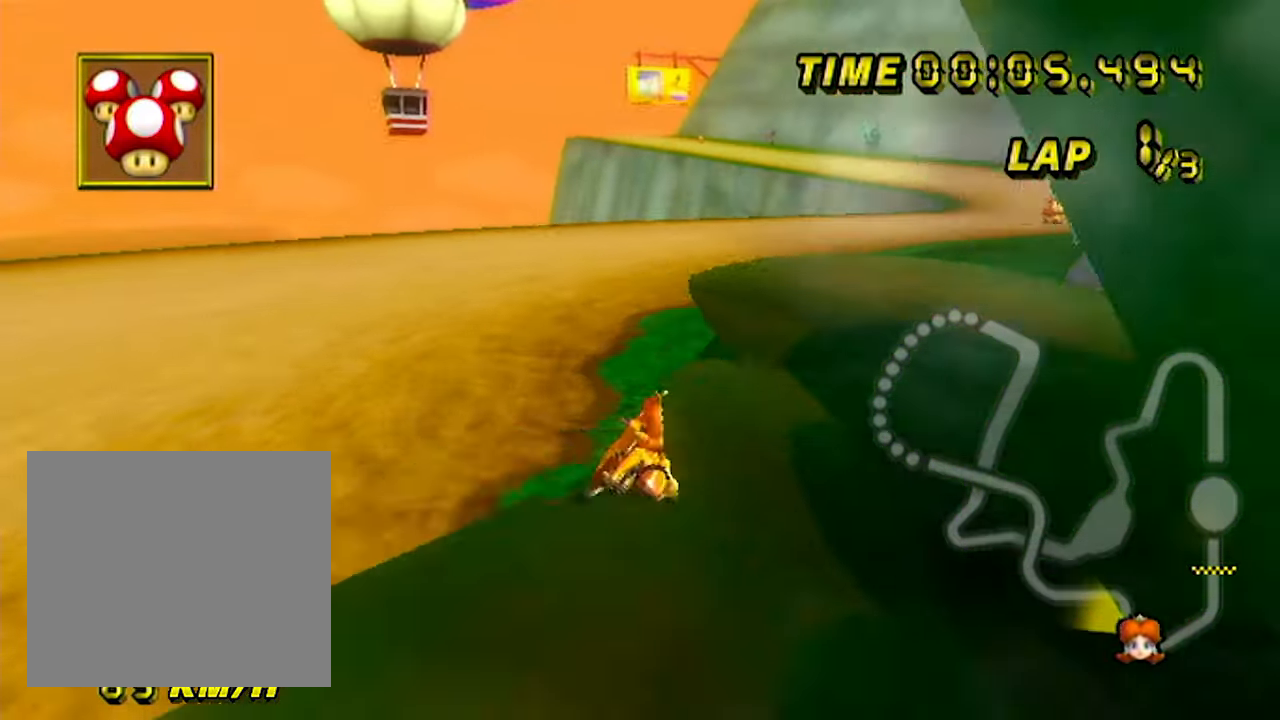
{"dt_ms": 500, "buttons": ["A"], "left_stick": "center", "events": [[117, "B", "up"], [417, "left_stick", "center"]]}
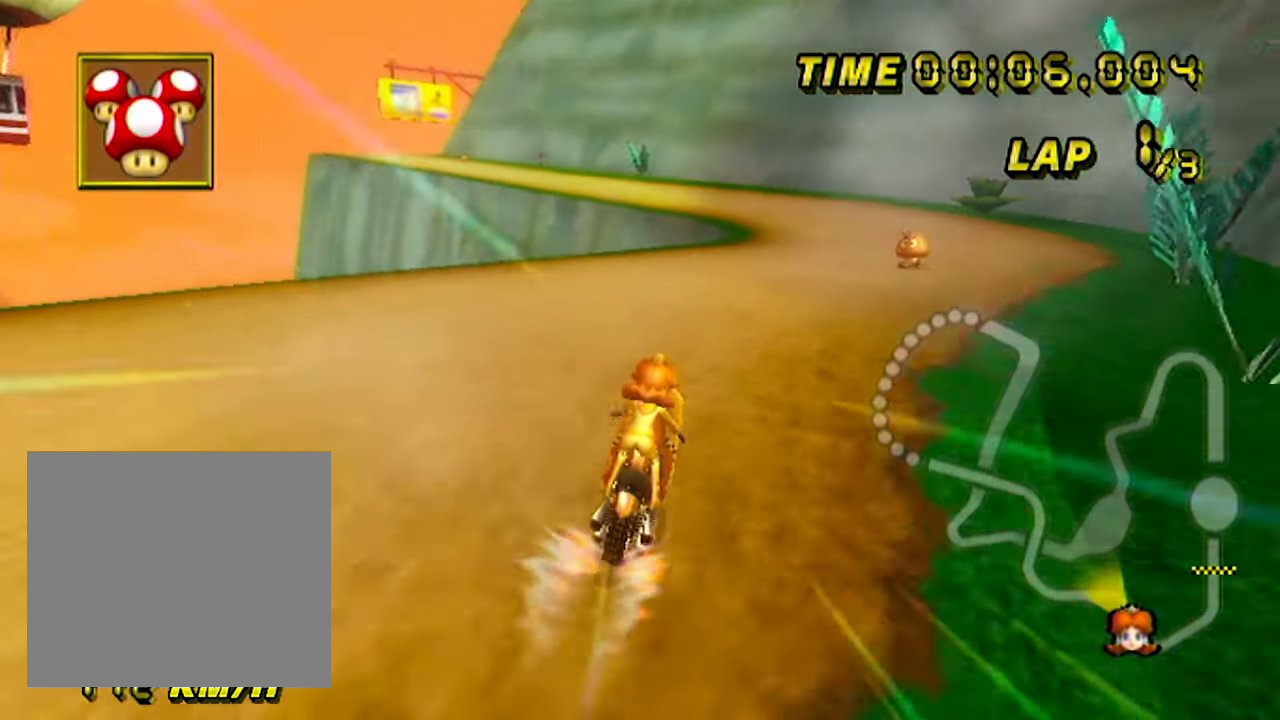
{"dt_ms": 500, "buttons": ["A", "B"], "left_stick": "center", "events": [[83, "left_stick", "right"], [133, "left_stick", "center"], [383, "B", "down"]]}
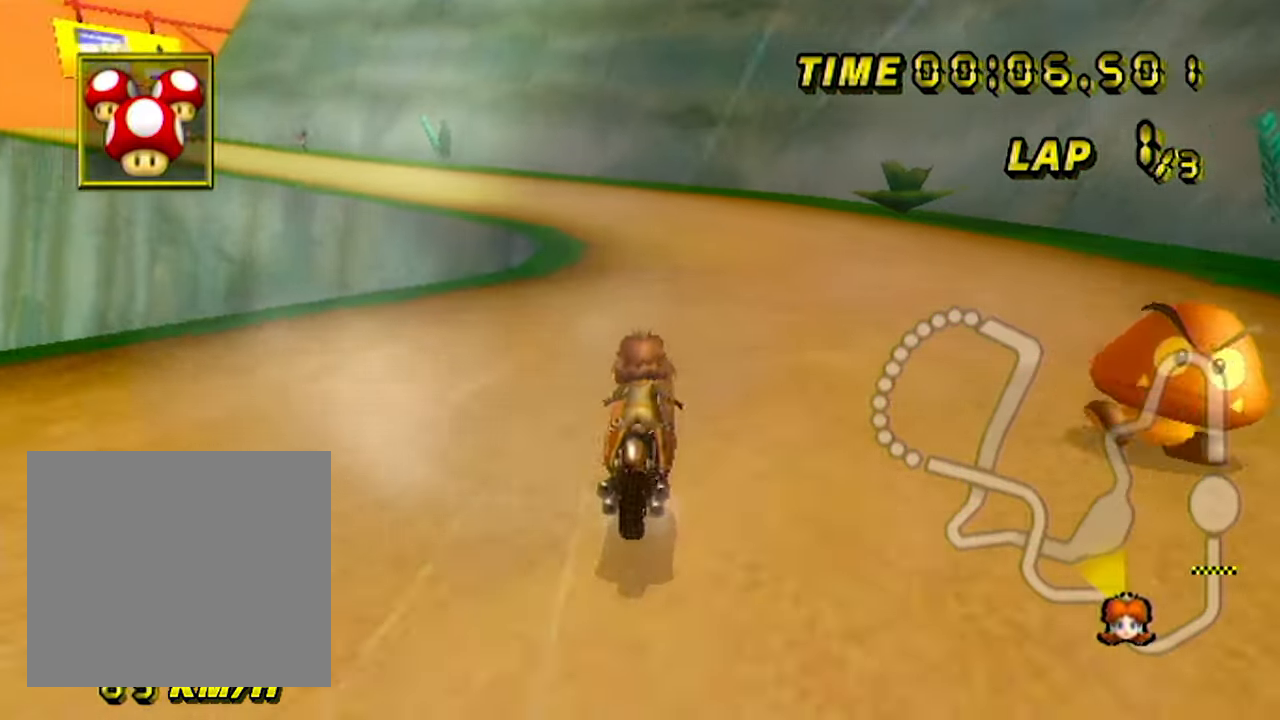
{"dt_ms": 500, "buttons": ["A", "B"], "left_stick": "right", "events": [[167, "left_stick", "down-left"], [417, "left_stick", "right"]]}
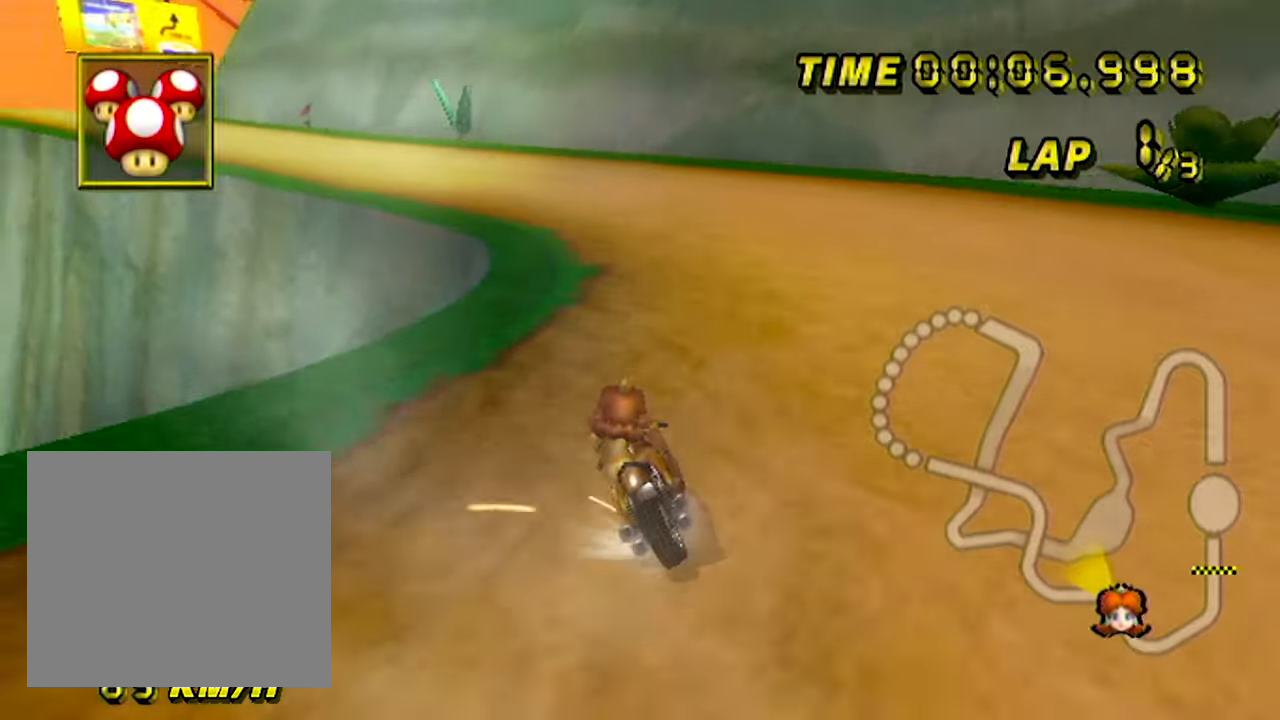
{"dt_ms": 500, "buttons": ["A", "B"], "left_stick": "down-left", "events": [[300, "left_stick", "down-left"]]}
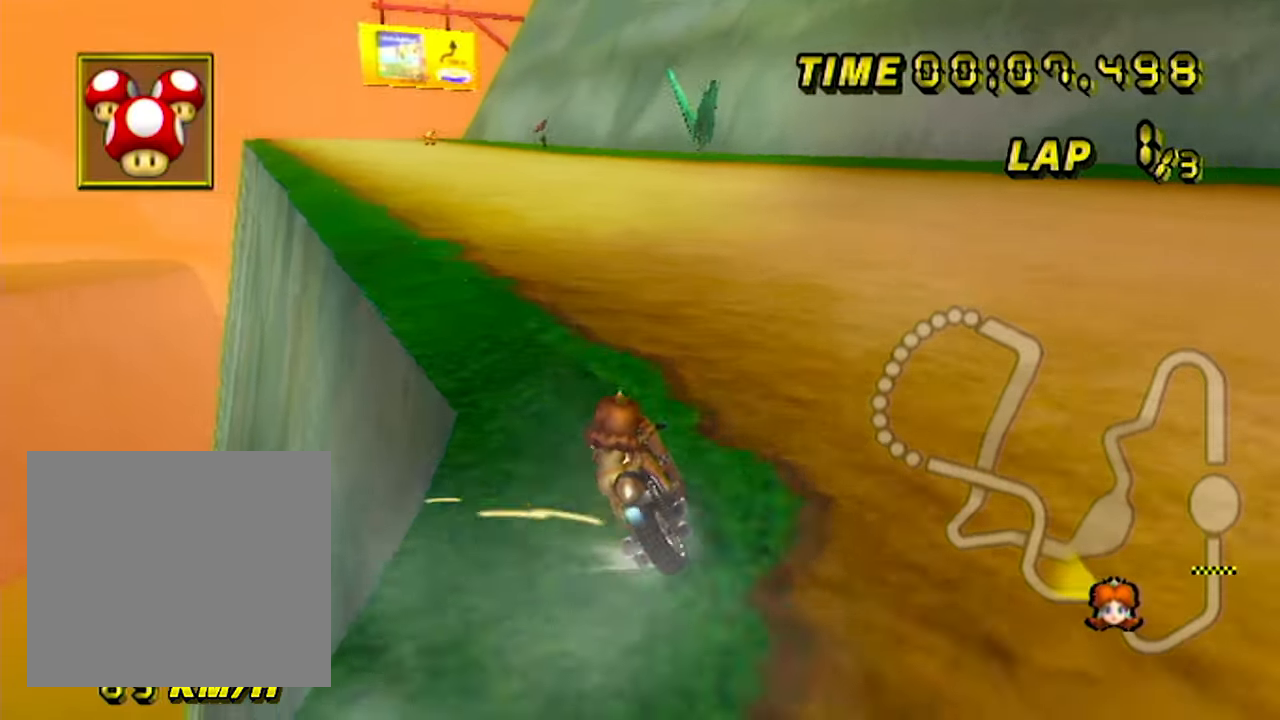
{"dt_ms": 500, "buttons": ["A"], "left_stick": "right", "events": [[367, "B", "up"], [384, "left_stick", "right"]]}
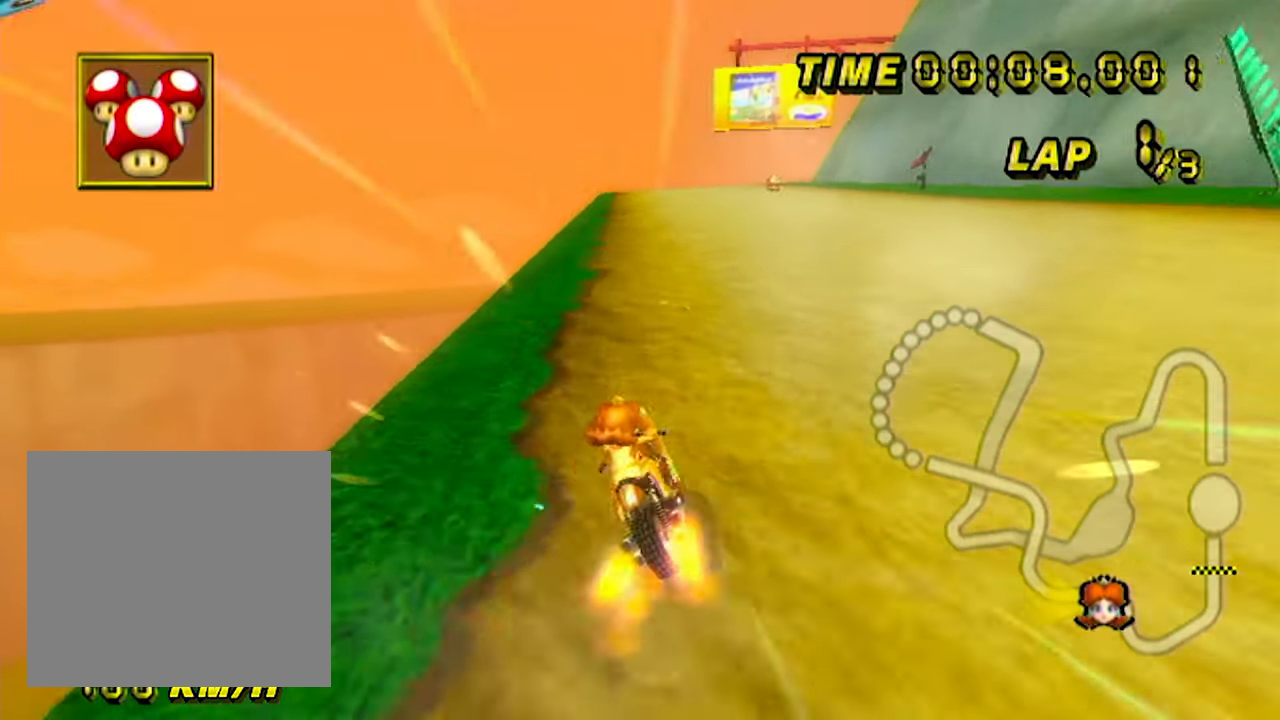
{"dt_ms": 500, "buttons": ["A"], "left_stick": "right", "events": []}
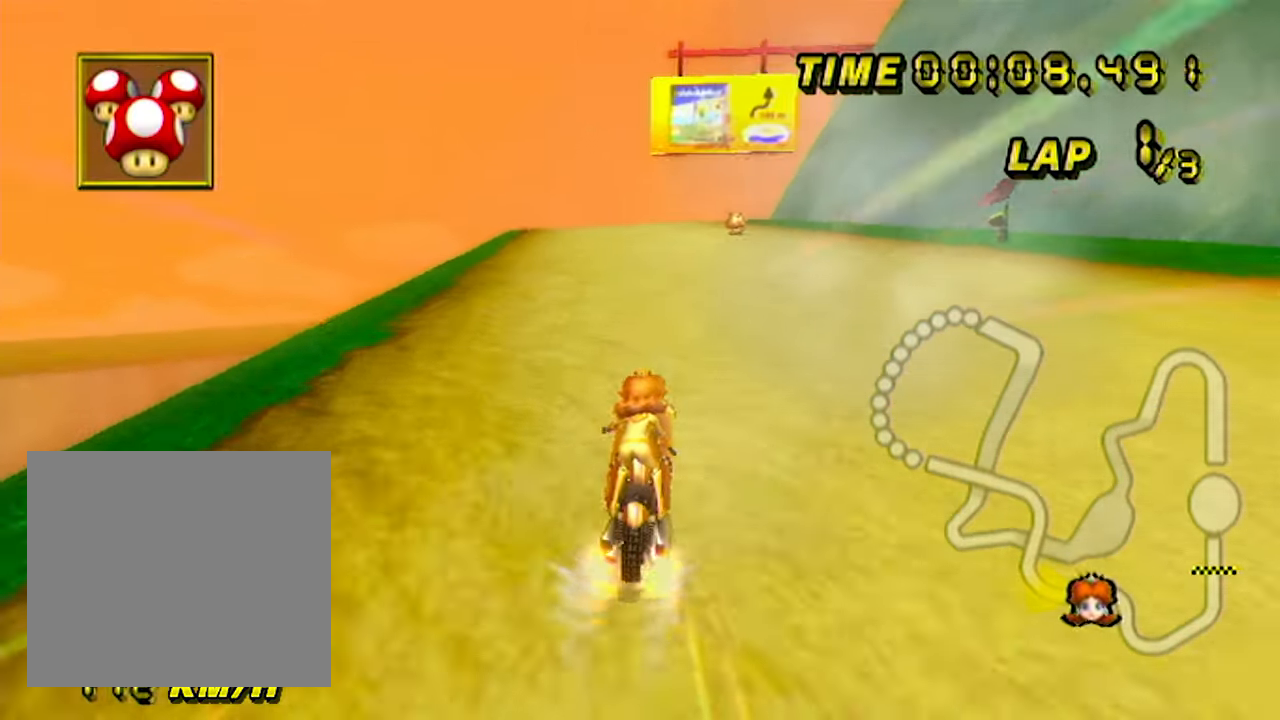
{"dt_ms": 500, "buttons": ["A"], "left_stick": "center", "events": [[134, "left_stick", "center"]]}
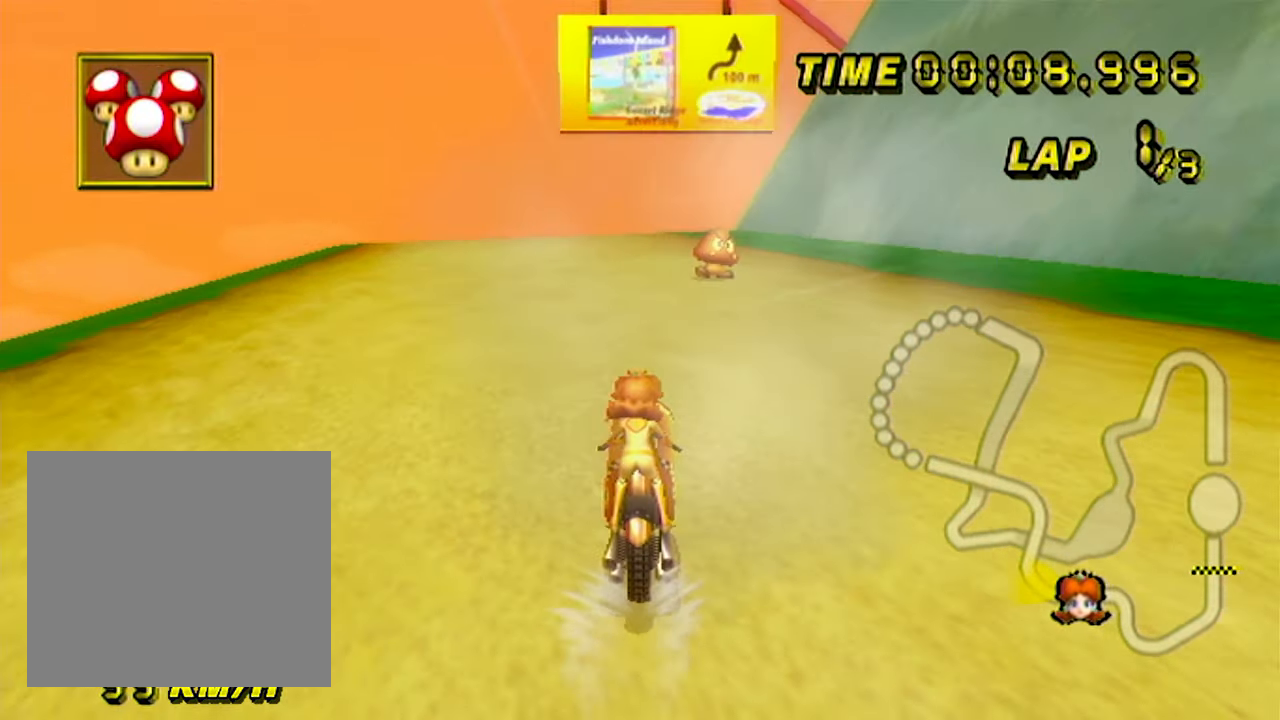
{"dt_ms": 500, "buttons": ["A"], "left_stick": "center", "events": []}
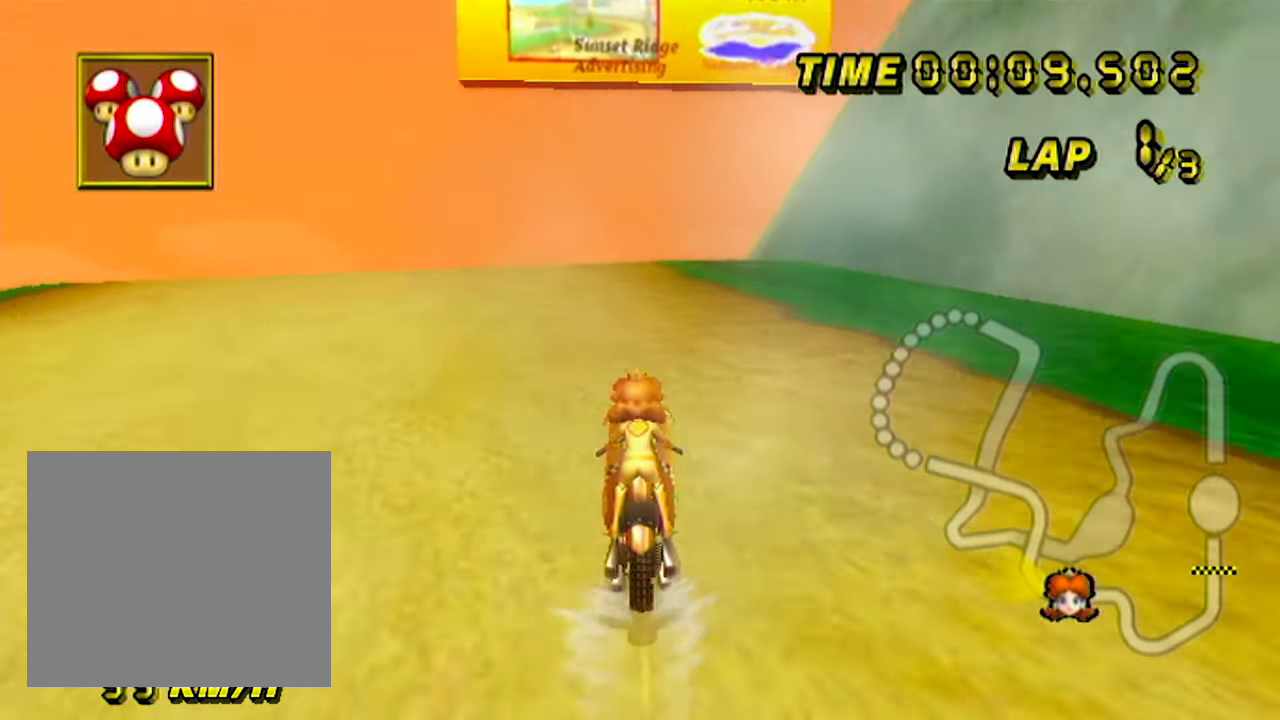
{"dt_ms": 1000, "buttons": ["A", "B"], "left_stick": "up-right", "events": [[317, "B", "down"], [500, "left_stick", "up-right"], [650, "left_stick", "left"], [1000, "left_stick", "up-right"]]}
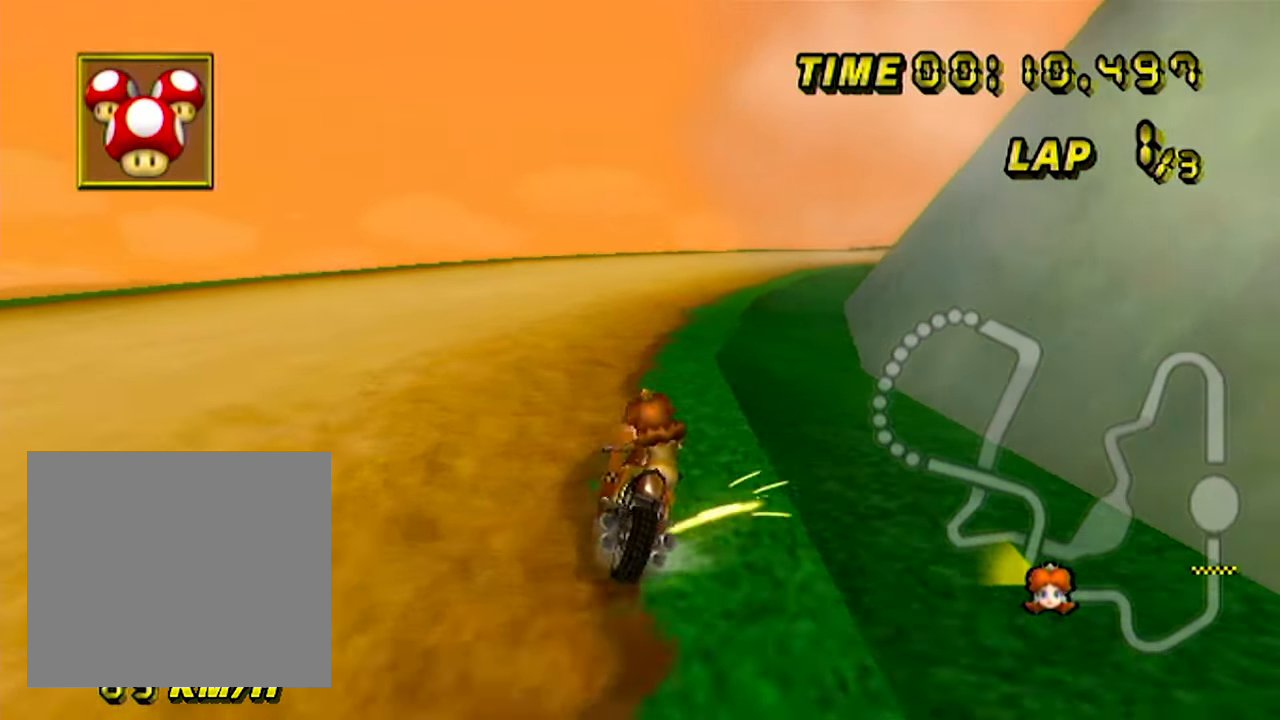
{"dt_ms": 500, "buttons": ["A", "B"], "left_stick": "left", "events": [[284, "left_stick", "left"]]}
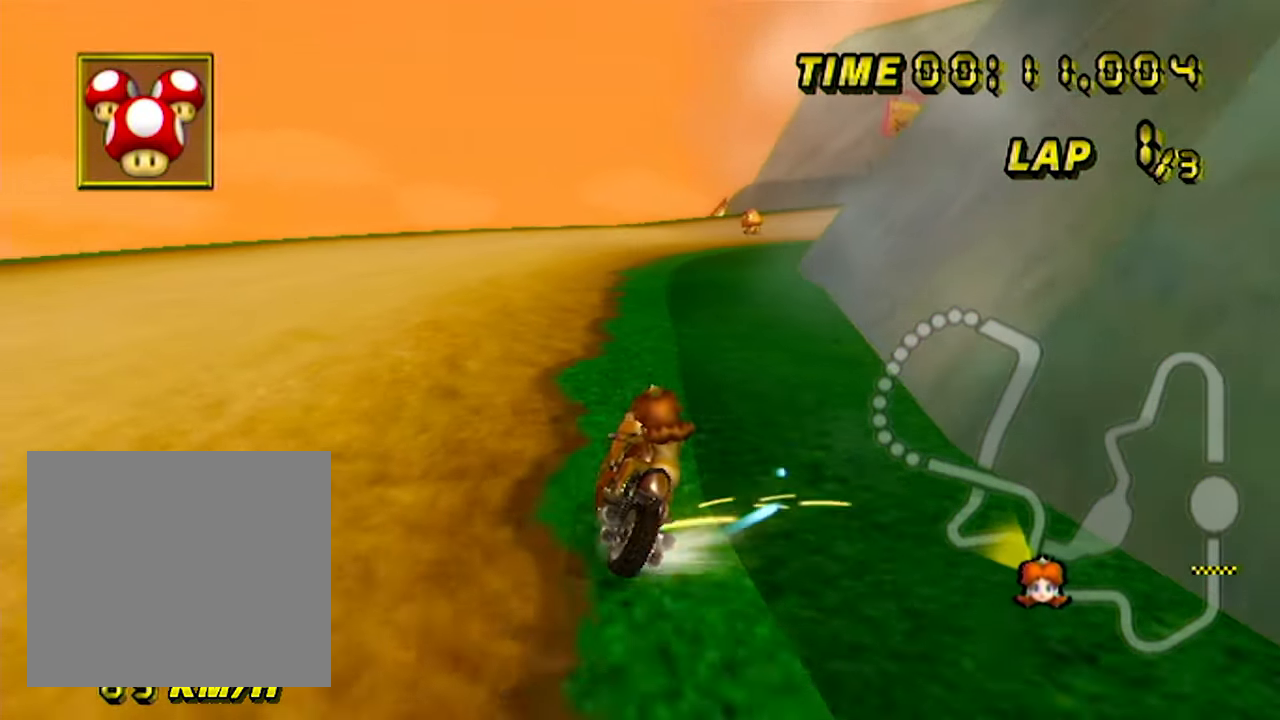
{"dt_ms": 500, "buttons": ["A", "B"], "left_stick": "up-right", "events": [[250, "left_stick", "right"], [317, "left_stick", "up-right"]]}
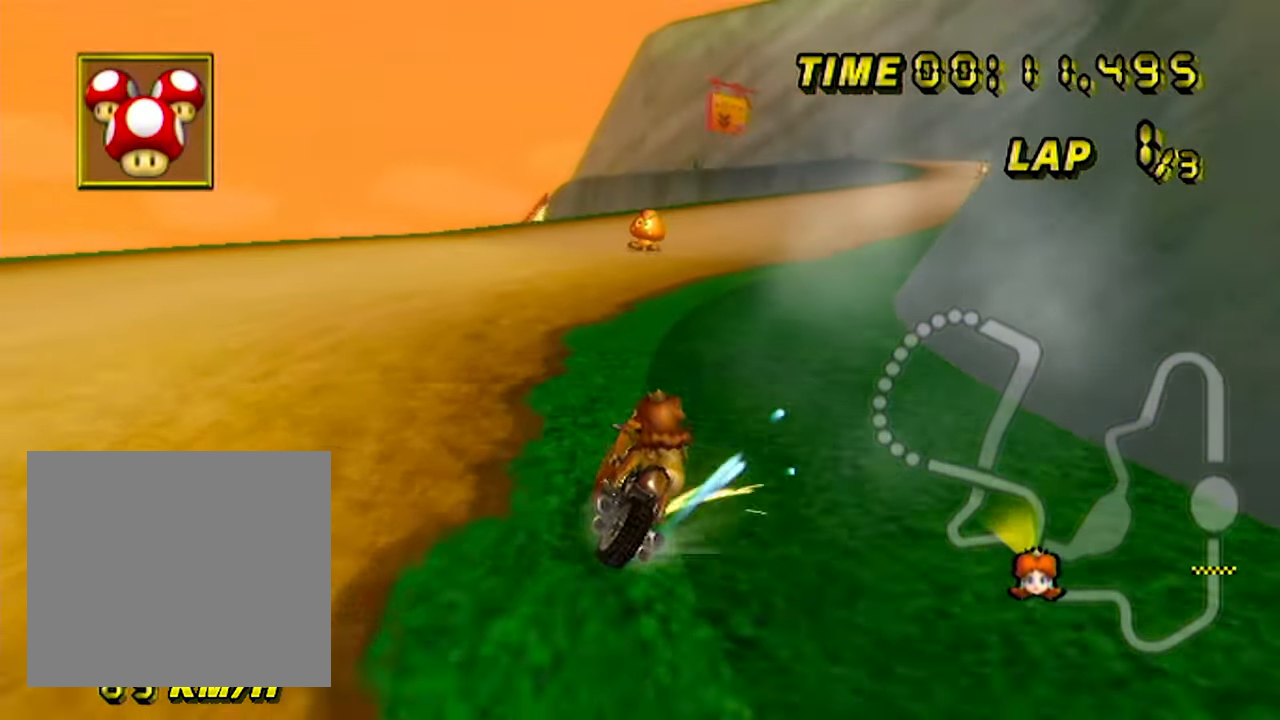
{"dt_ms": 500, "buttons": ["A"], "left_stick": "right", "events": [[67, "B", "up"], [100, "left_stick", "left"], [250, "left_stick", "right"]]}
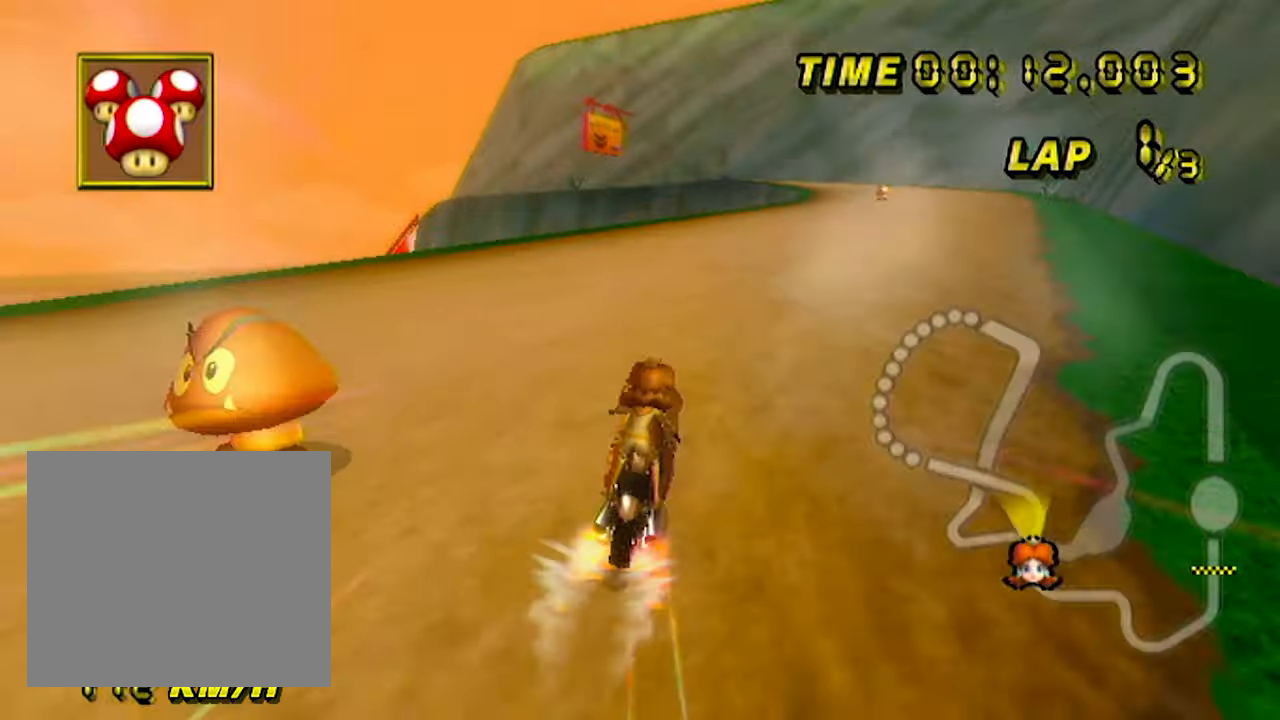
{"dt_ms": 500, "buttons": ["A"], "left_stick": "center", "events": [[250, "left_stick", "center"]]}